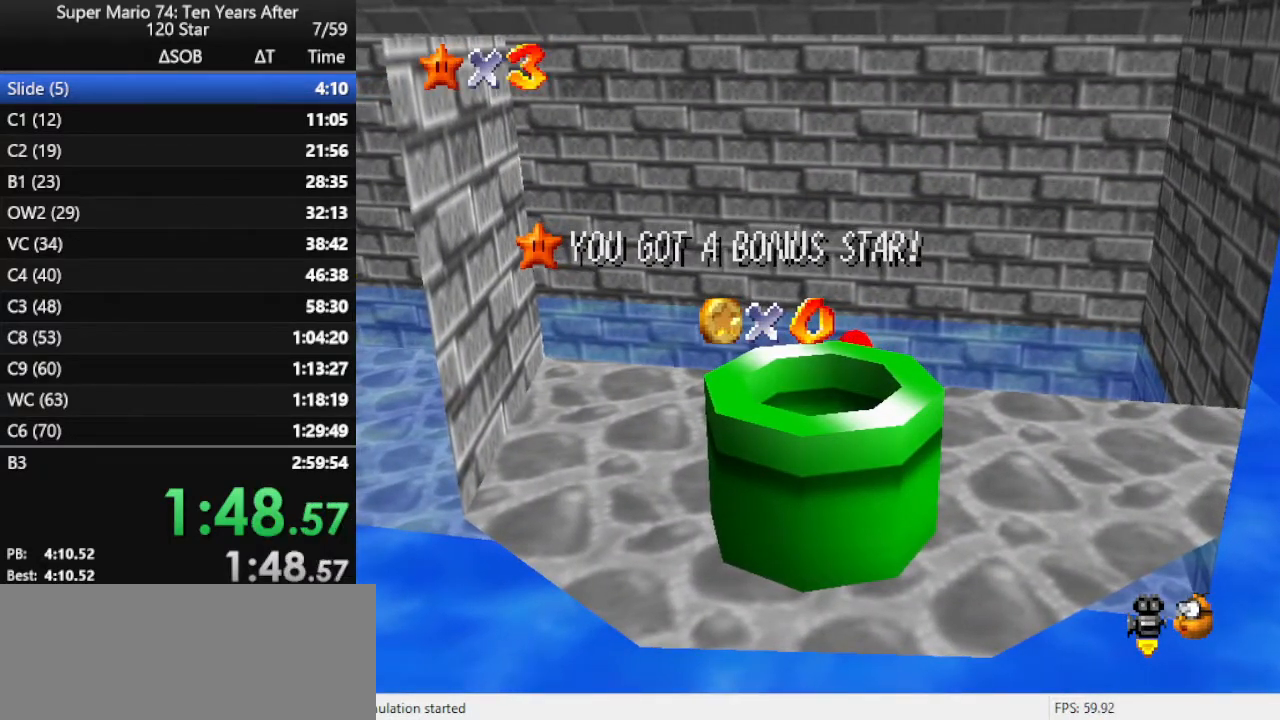
Gameplay with a controller (Nintendo layout); each line is a JSON object with the inputs held at the frame after it. "events" lists button and stick changes between this image and that frame as [ms after this image, input, new state], when the widget could be followed in between. Not read: L3 R3.
{"buttons": ["A"], "left_stick": "down", "events": [[133, "left_stick", "down"], [233, "left_stick", "center"], [300, "left_stick", "down"], [400, "A", "down"]]}
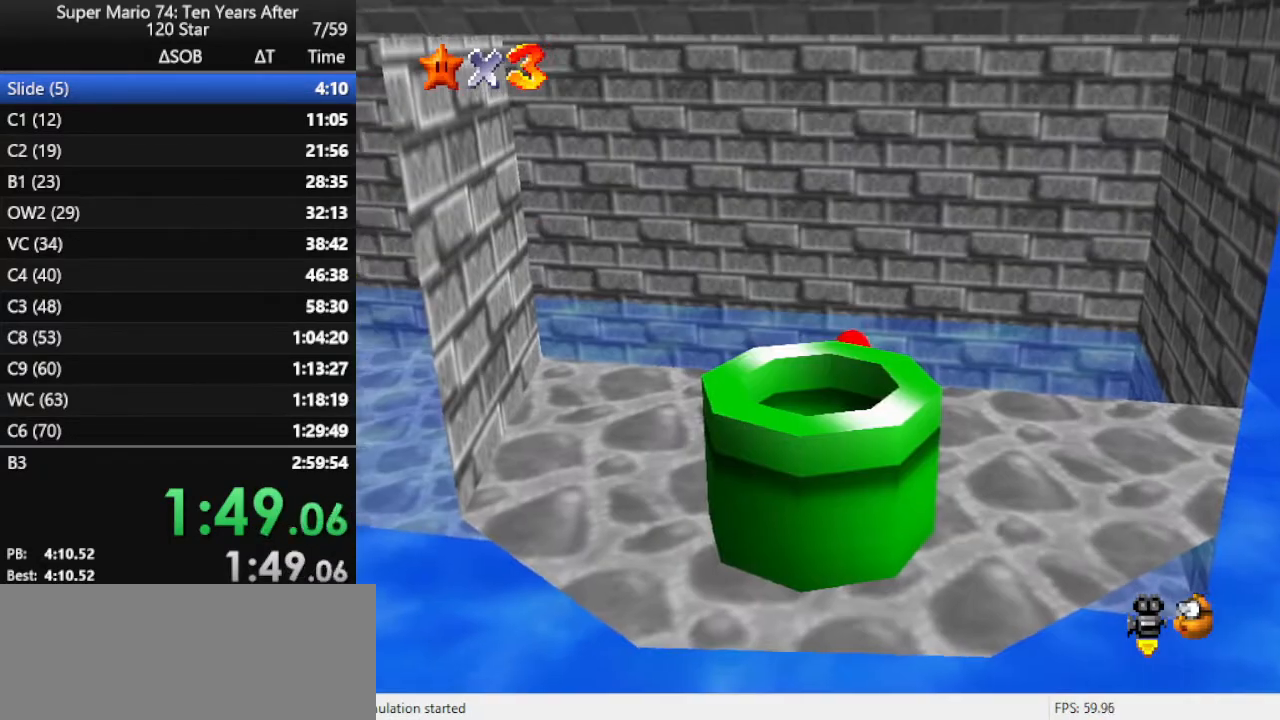
{"buttons": [], "left_stick": "down-left", "events": [[33, "A", "up"], [133, "A", "down"], [267, "A", "up"], [267, "left_stick", "down-left"], [433, "A", "down"], [500, "A", "up"]]}
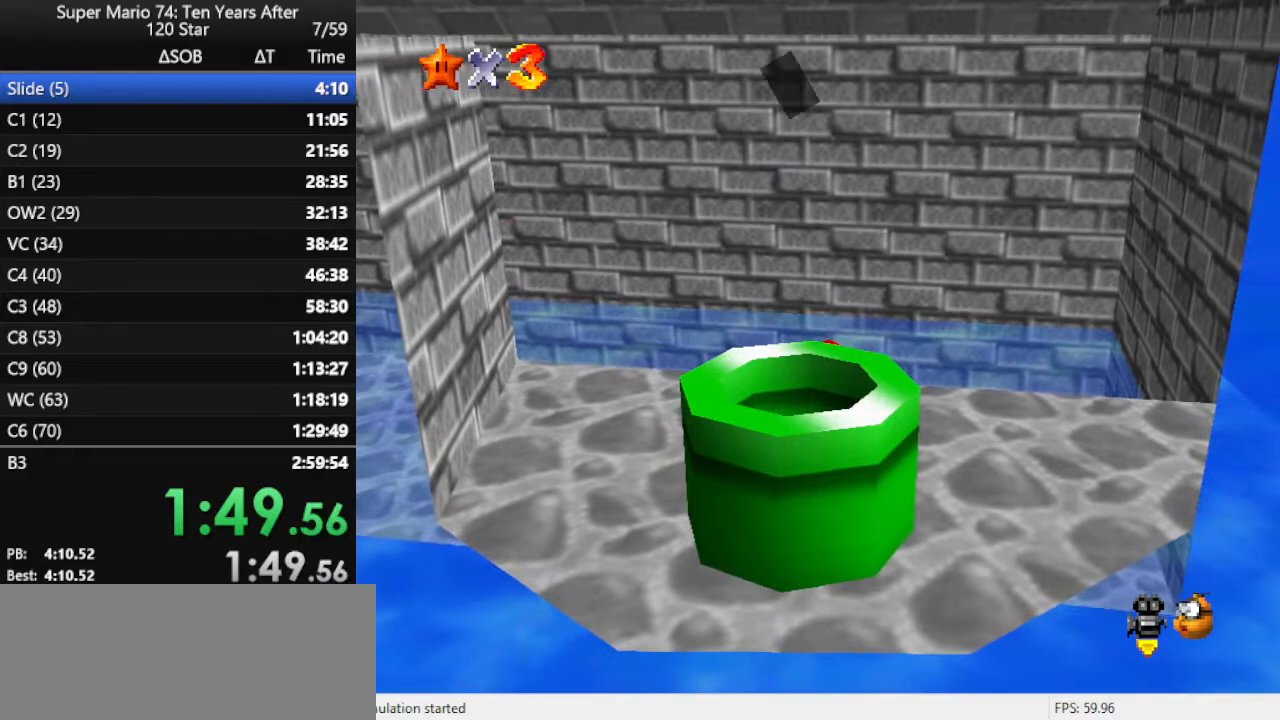
{"buttons": [], "left_stick": "down", "events": [[33, "left_stick", "center"], [167, "B", "down"], [267, "B", "up"], [400, "B", "down"], [500, "B", "up"], [500, "left_stick", "down"]]}
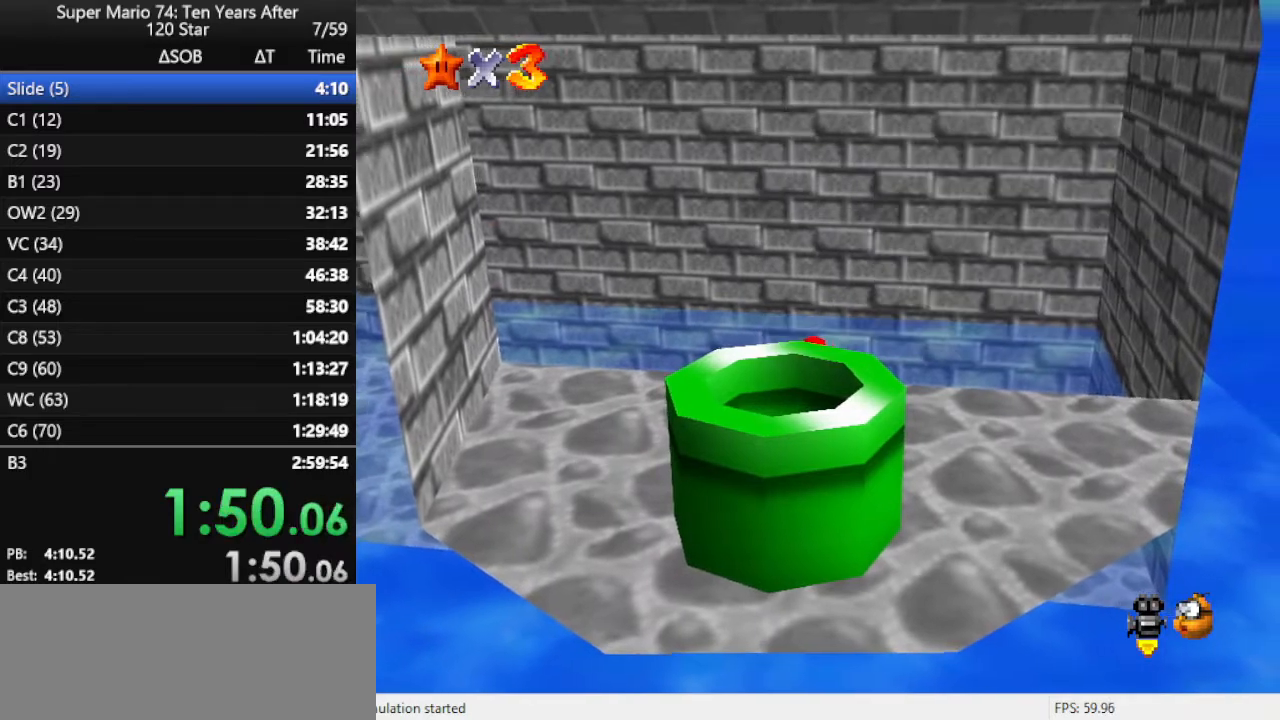
{"buttons": [], "left_stick": "down", "events": []}
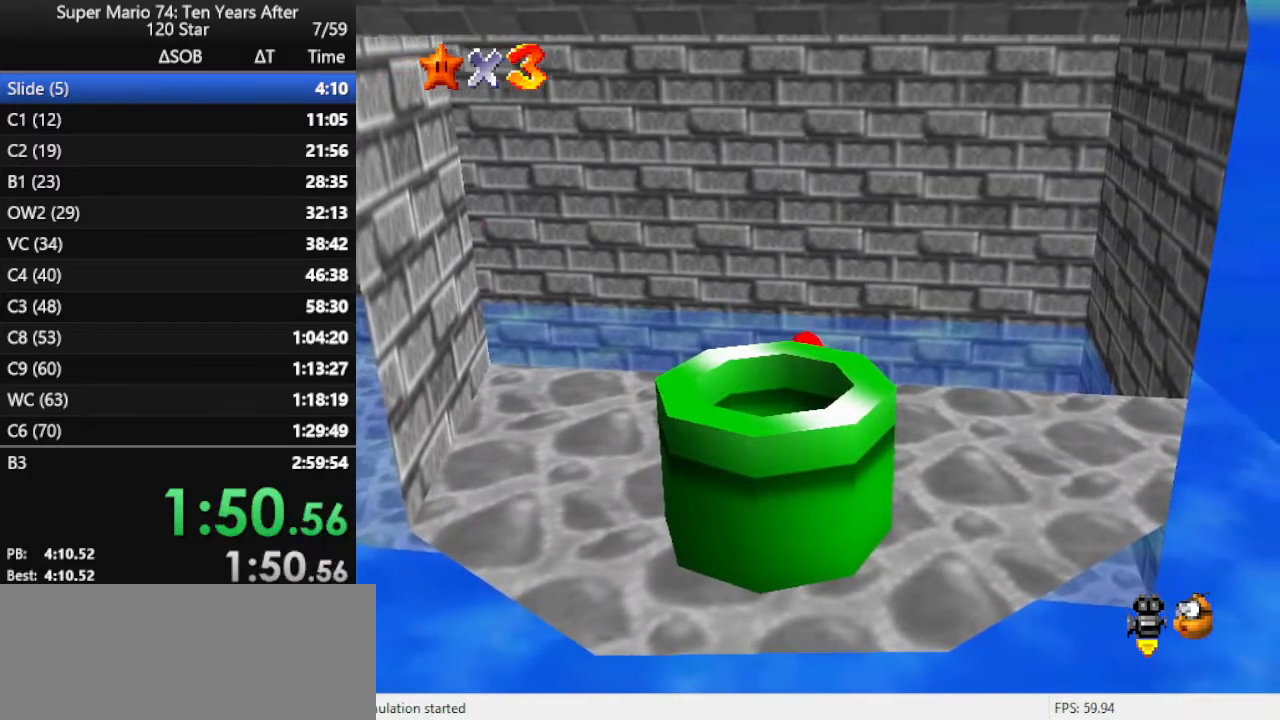
{"buttons": [], "left_stick": "left", "events": [[100, "A", "down"], [267, "A", "up"], [333, "B", "down"], [433, "left_stick", "left"], [467, "B", "up"]]}
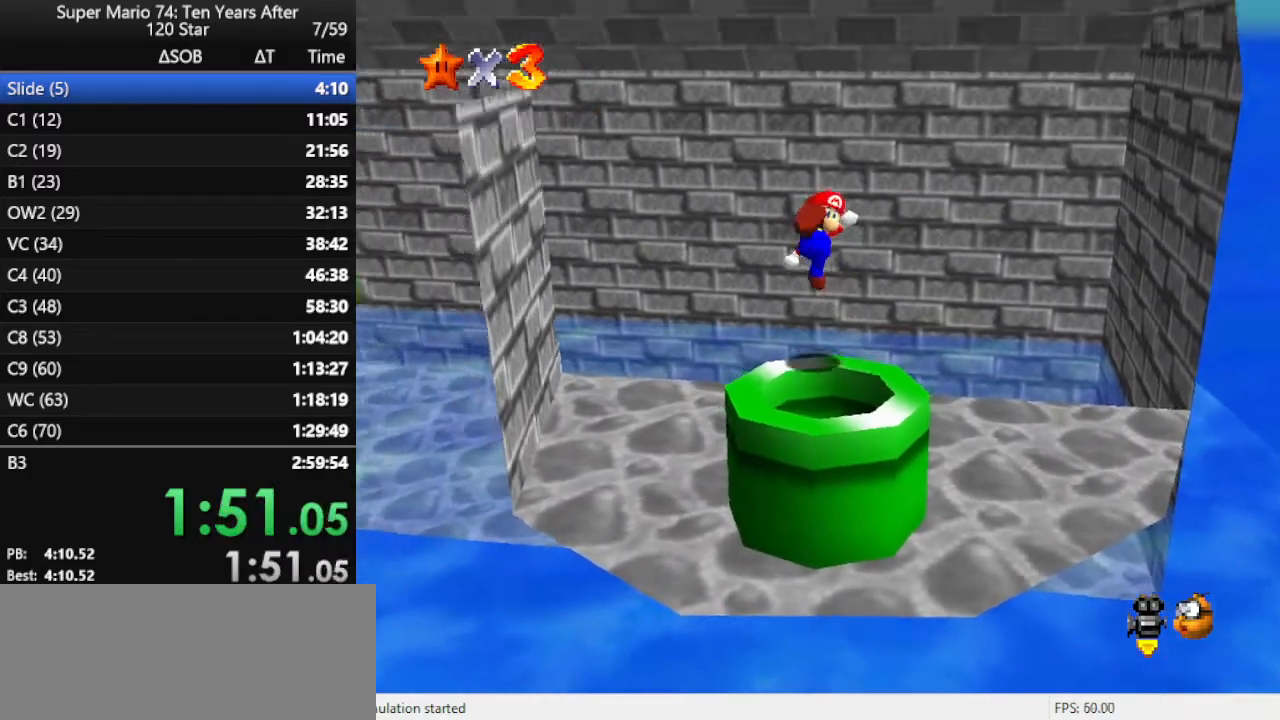
{"buttons": [], "left_stick": "center", "events": [[67, "left_stick", "center"], [133, "left_stick", "up"], [367, "left_stick", "center"]]}
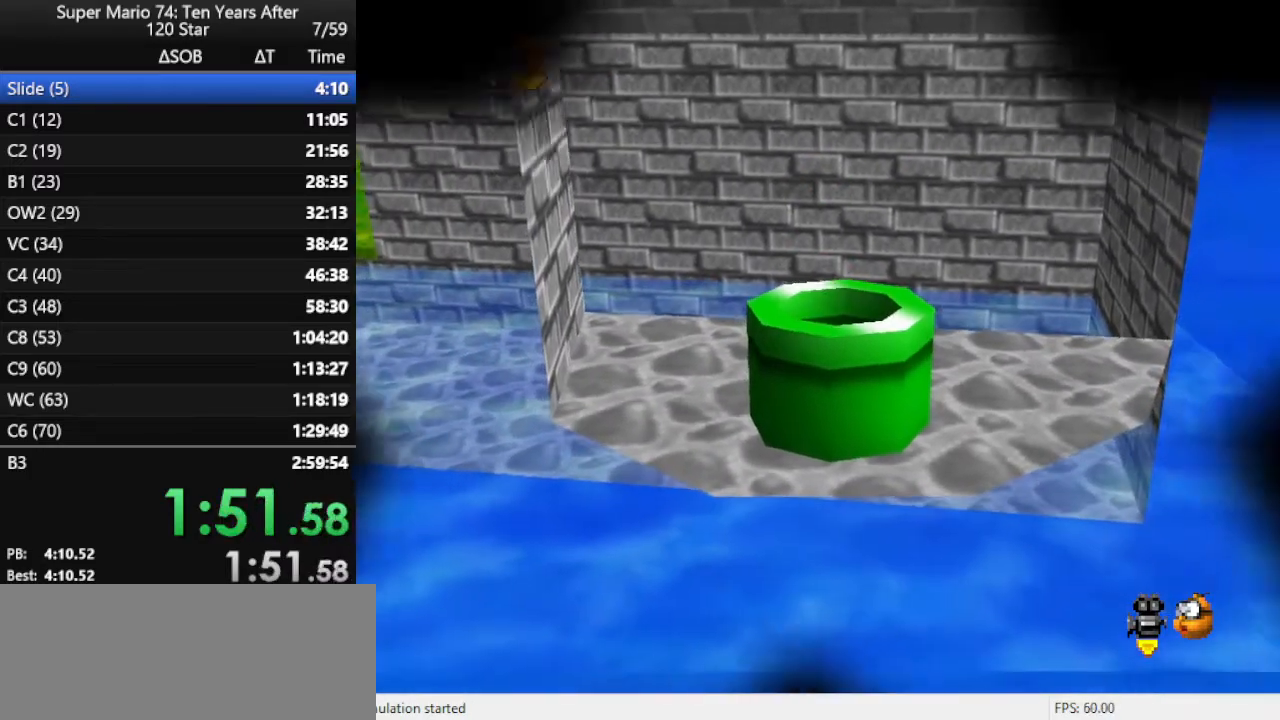
{"buttons": [], "left_stick": "center", "events": []}
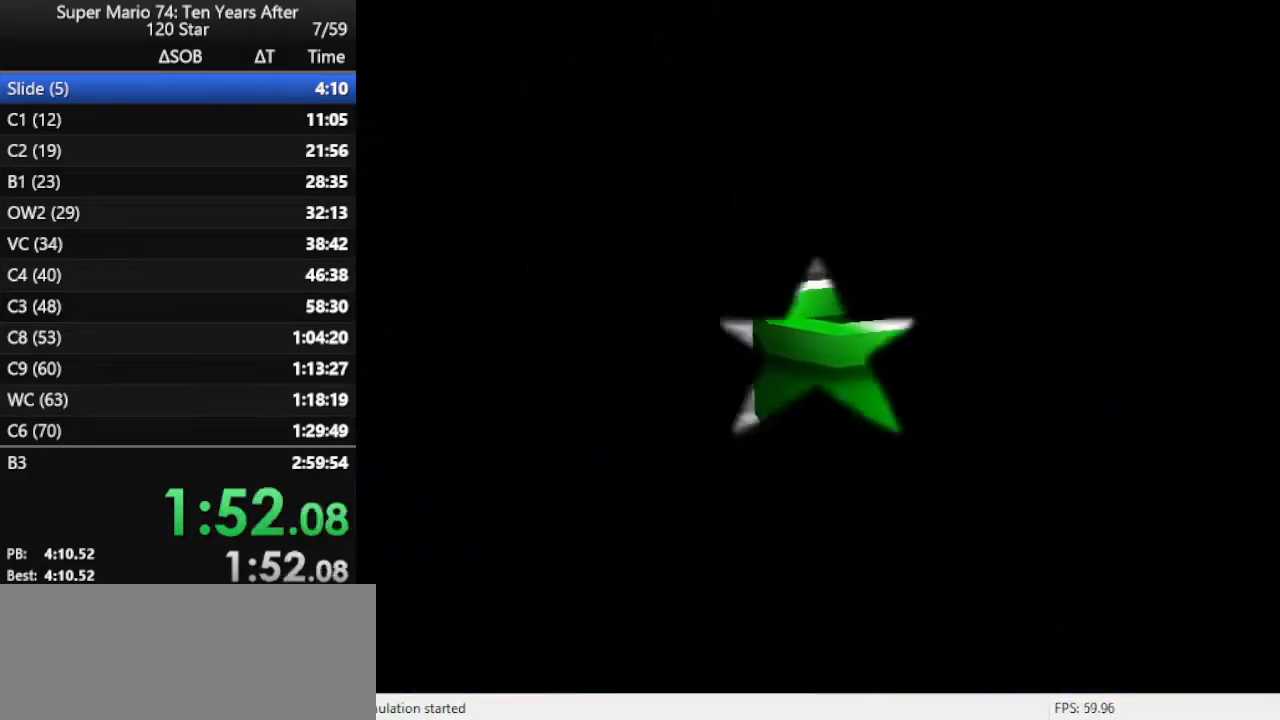
{"buttons": [], "left_stick": "up", "events": [[333, "left_stick", "up"]]}
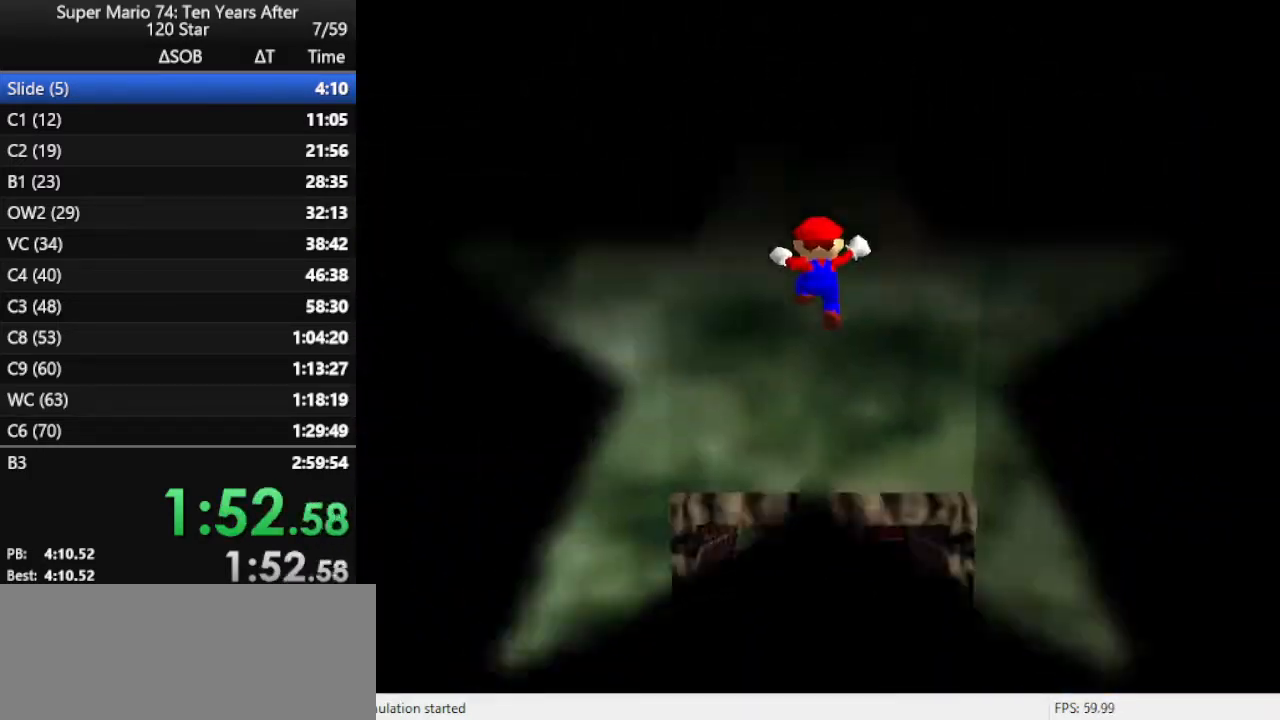
{"buttons": [], "left_stick": "up", "events": []}
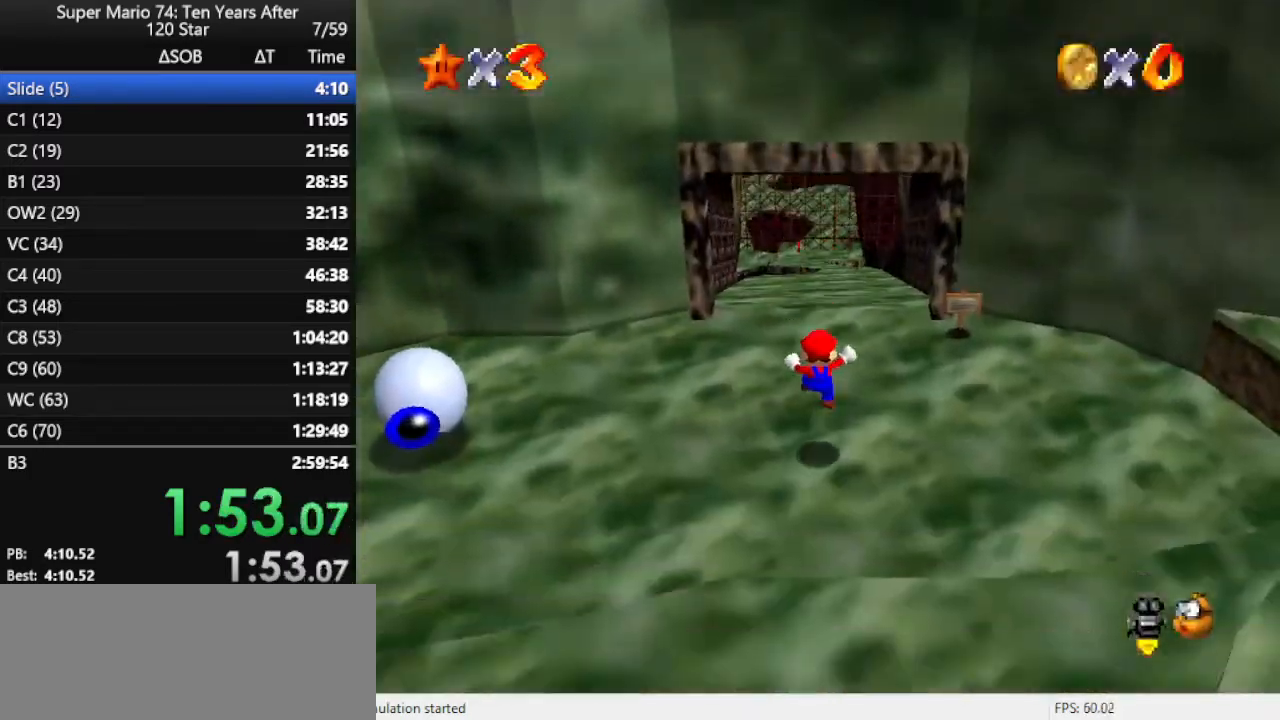
{"buttons": [], "left_stick": "up", "events": []}
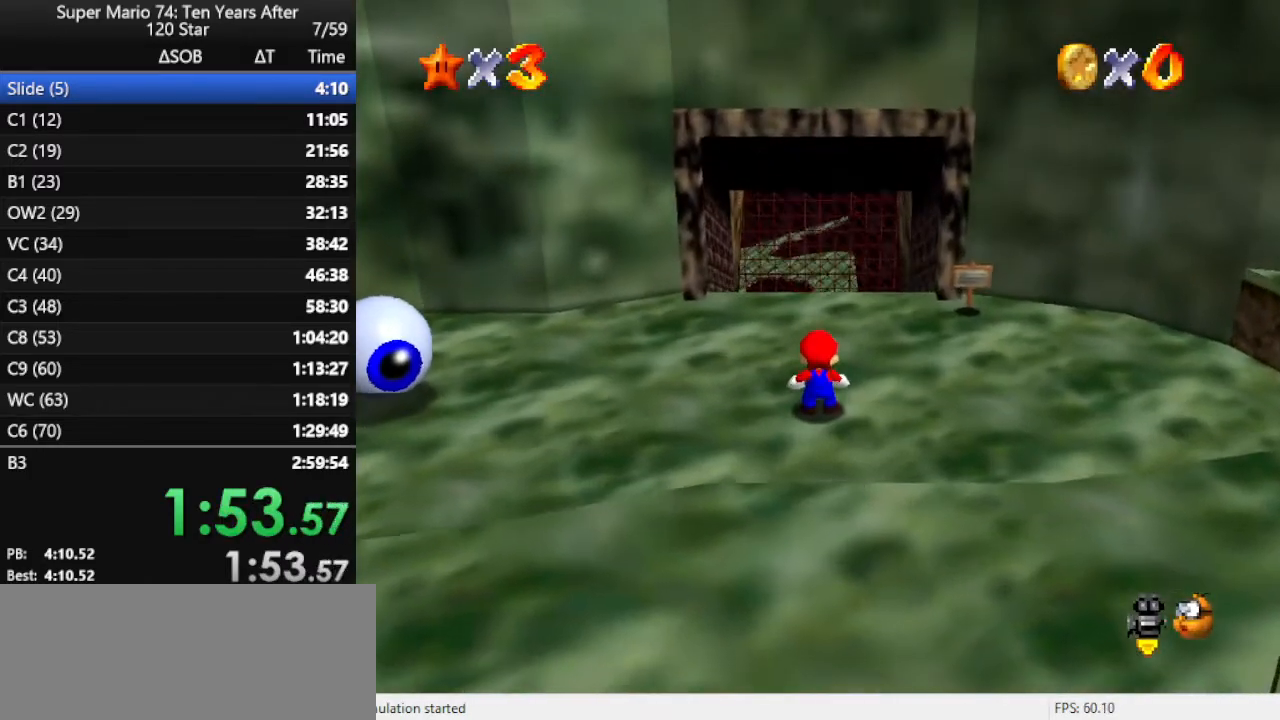
{"buttons": ["B"], "left_stick": "up", "events": [[233, "A", "down"], [400, "A", "up"], [500, "B", "down"]]}
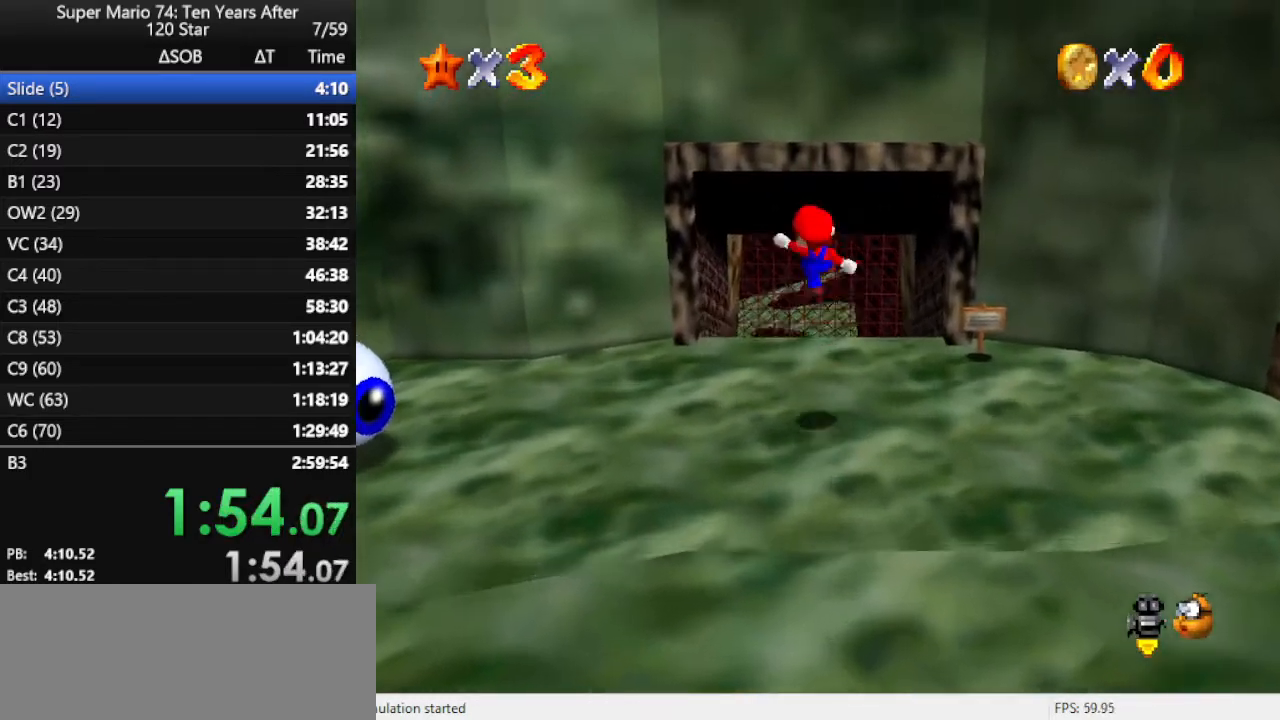
{"buttons": [], "left_stick": "up", "events": [[100, "B", "up"]]}
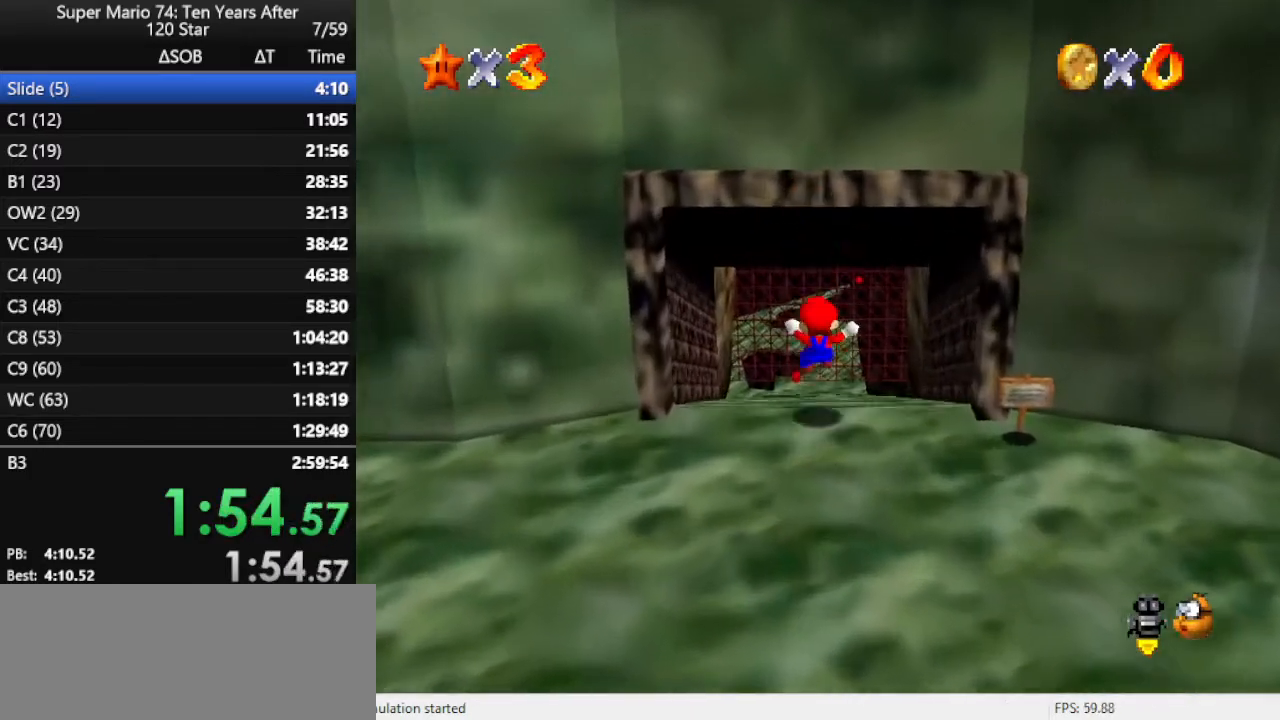
{"buttons": [], "left_stick": "up", "events": []}
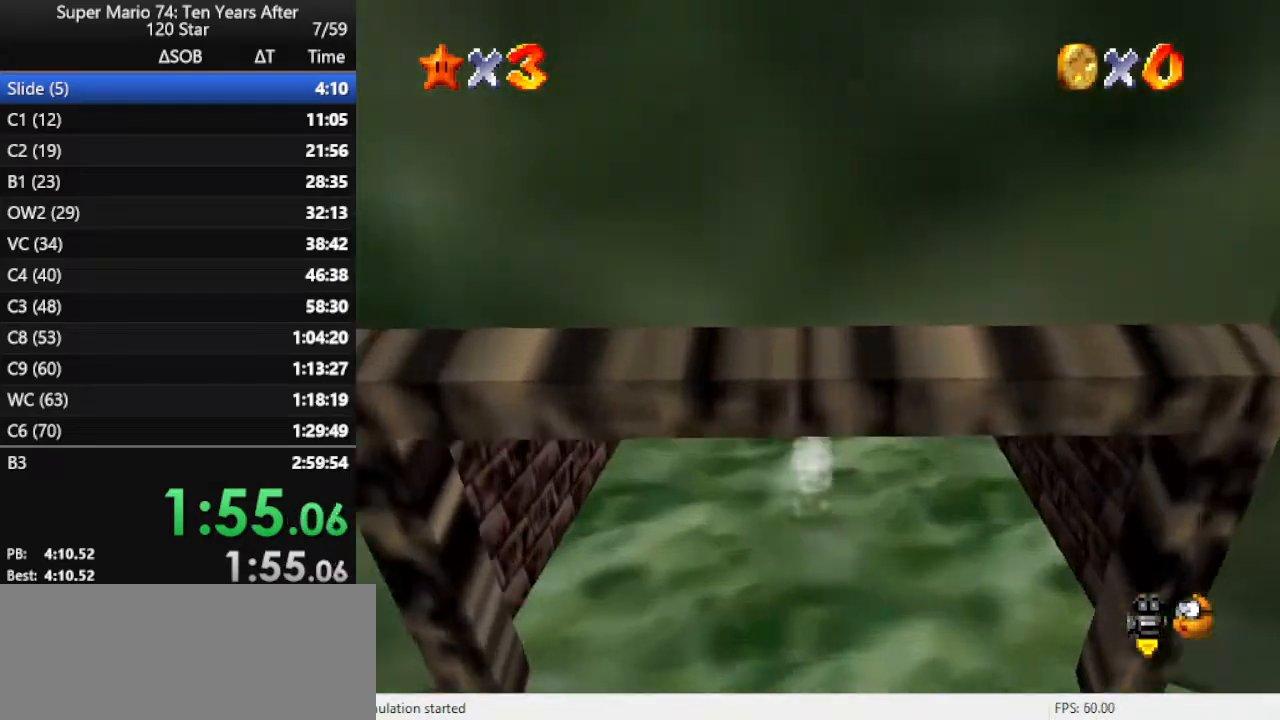
{"buttons": ["A"], "left_stick": "up", "events": [[300, "A", "down"]]}
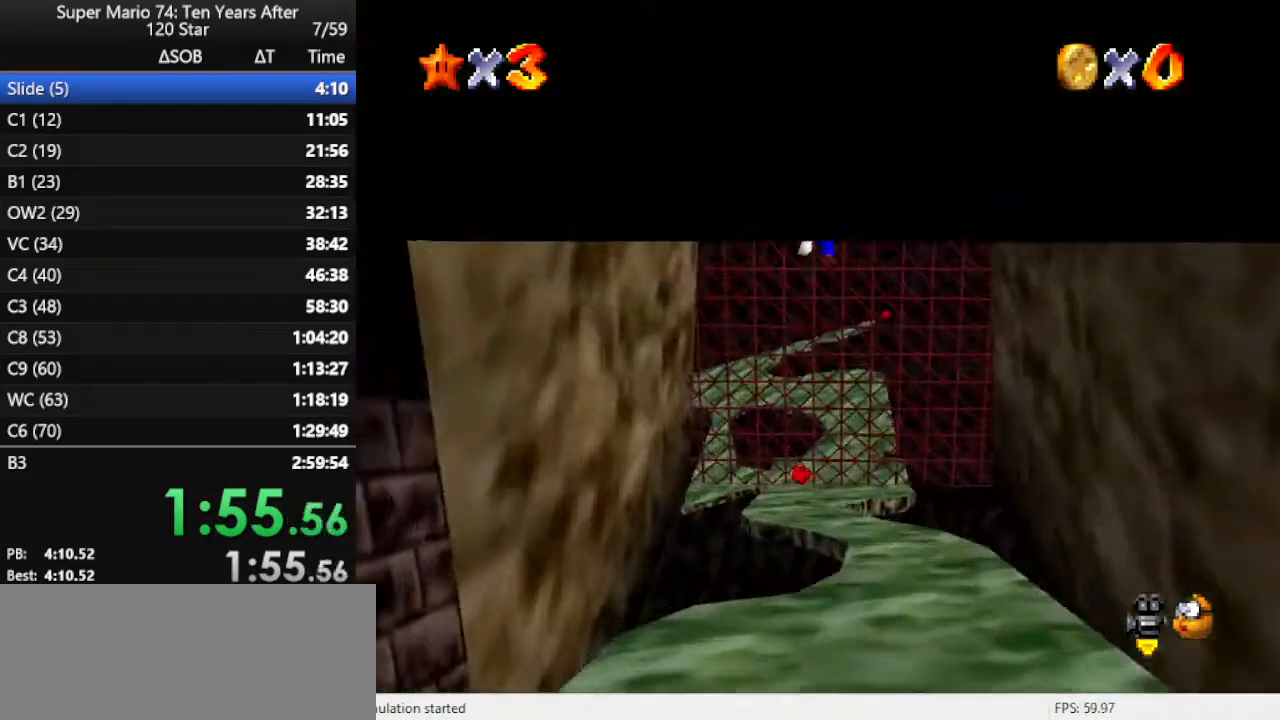
{"buttons": [], "left_stick": "center", "events": [[500, "A", "up"], [500, "left_stick", "center"]]}
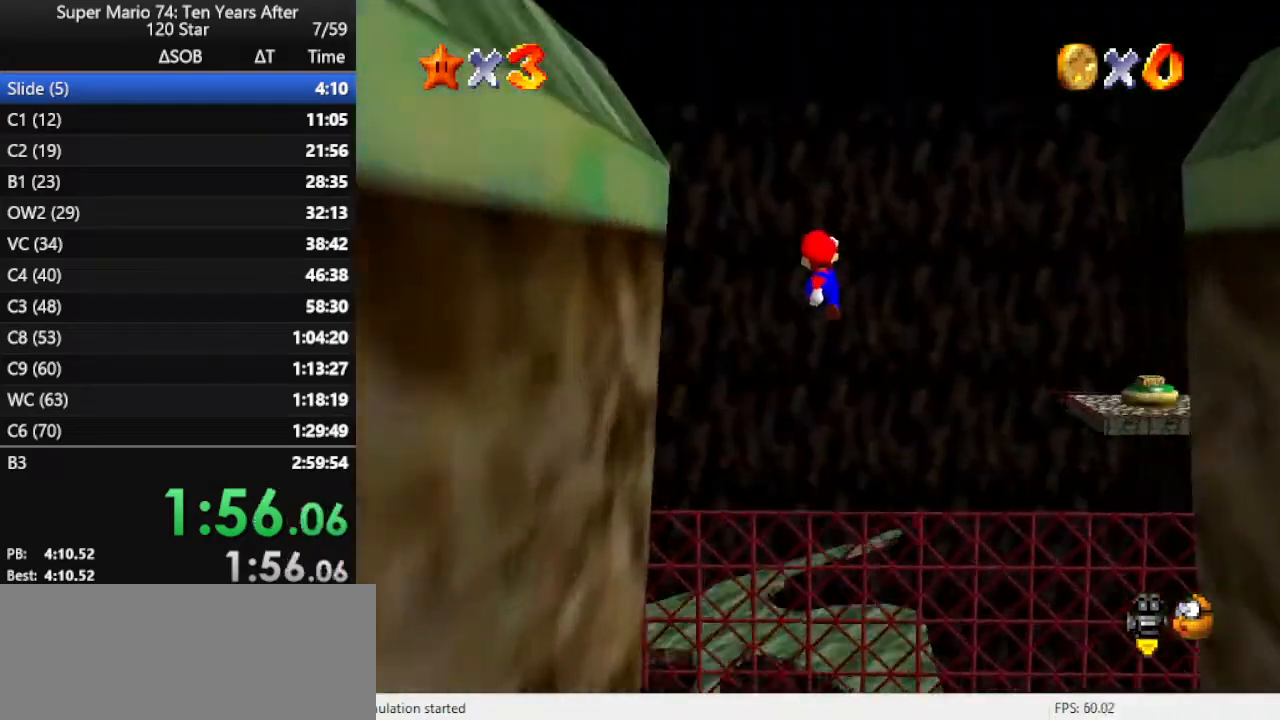
{"buttons": [], "left_stick": "center", "events": [[33, "Z", "down"], [167, "C_LEFT", "down"], [200, "Z", "up"], [300, "C_LEFT", "up"], [333, "C_LEFT", "down"], [433, "C_LEFT", "up"]]}
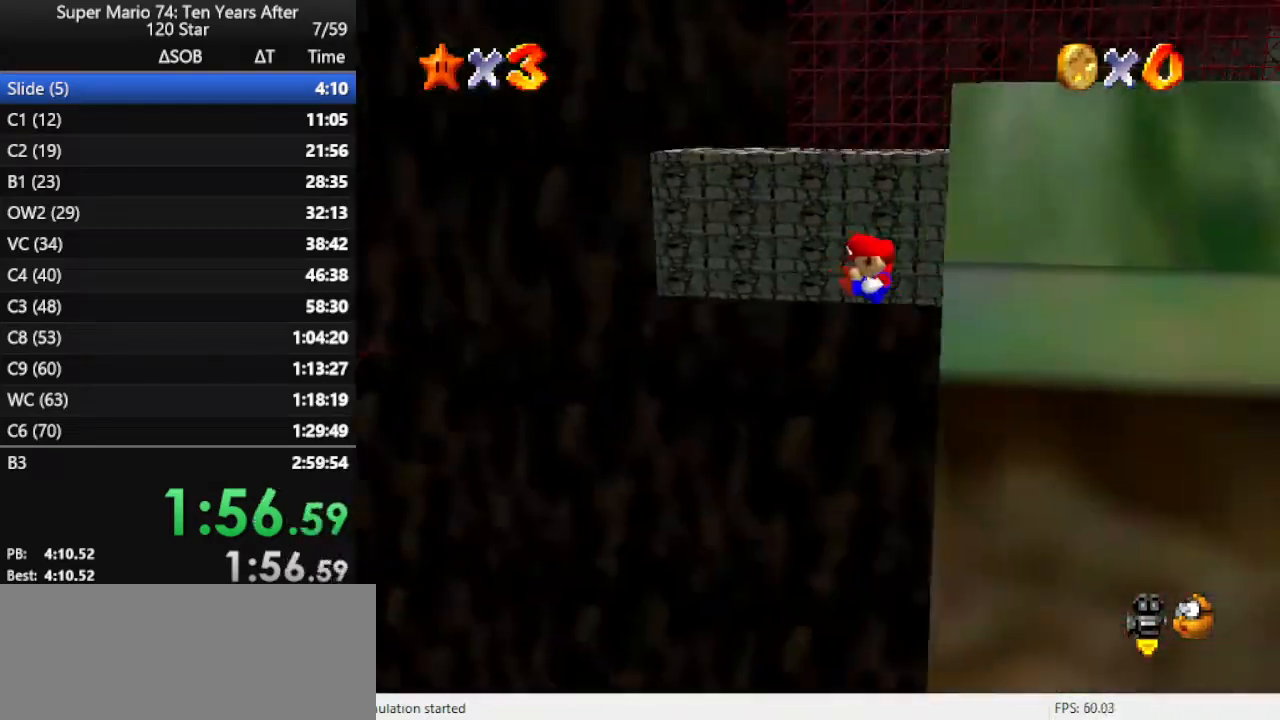
{"buttons": [], "left_stick": "up", "events": [[33, "C_LEFT", "down"], [133, "C_LEFT", "up"], [200, "C_LEFT", "down"], [233, "left_stick", "up"], [267, "C_LEFT", "up"]]}
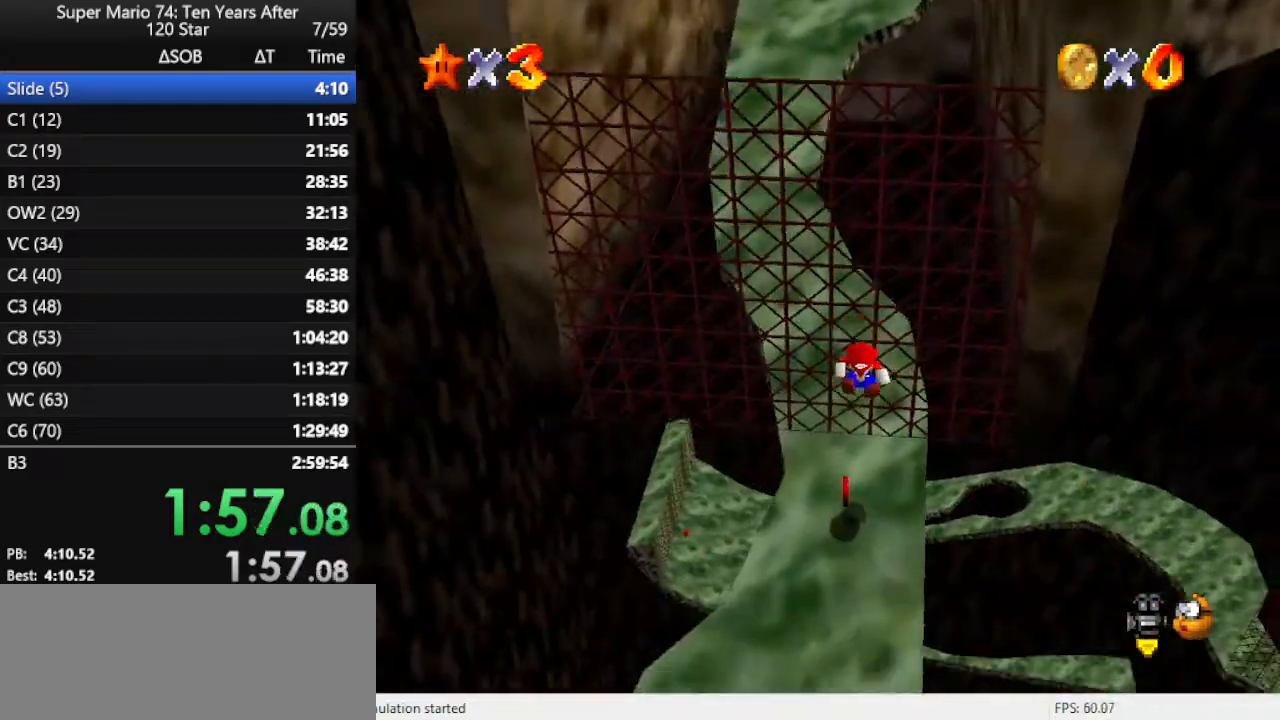
{"buttons": ["A"], "left_stick": "up", "events": [[400, "A", "down"]]}
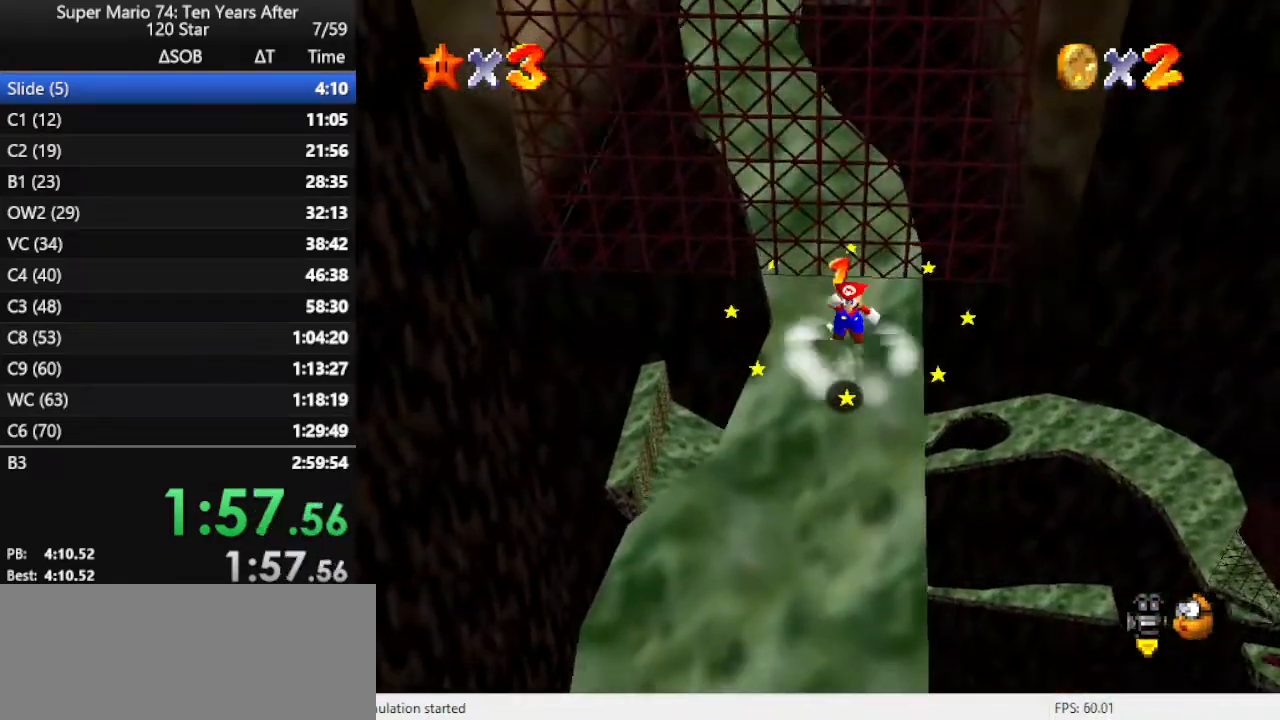
{"buttons": ["C_RIGHT"], "left_stick": "up", "events": [[133, "A", "up"], [200, "B", "down"], [300, "B", "up"], [300, "left_stick", "up-left"], [433, "C_RIGHT", "down"], [500, "left_stick", "up"]]}
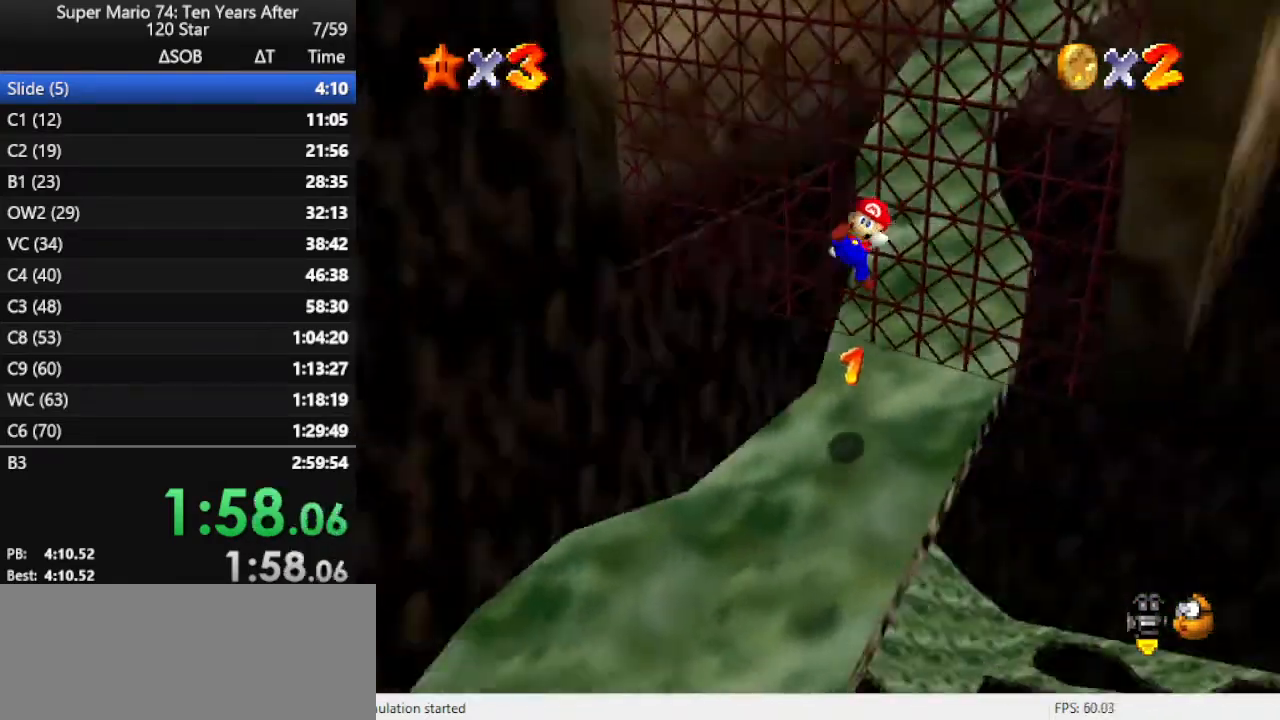
{"buttons": [], "left_stick": "up", "events": [[33, "C_RIGHT", "up"], [33, "left_stick", "center"], [167, "C_RIGHT", "down"], [200, "left_stick", "left"], [267, "C_RIGHT", "up"], [367, "C_RIGHT", "down"], [400, "left_stick", "up-left"], [500, "C_RIGHT", "up"], [500, "left_stick", "up"]]}
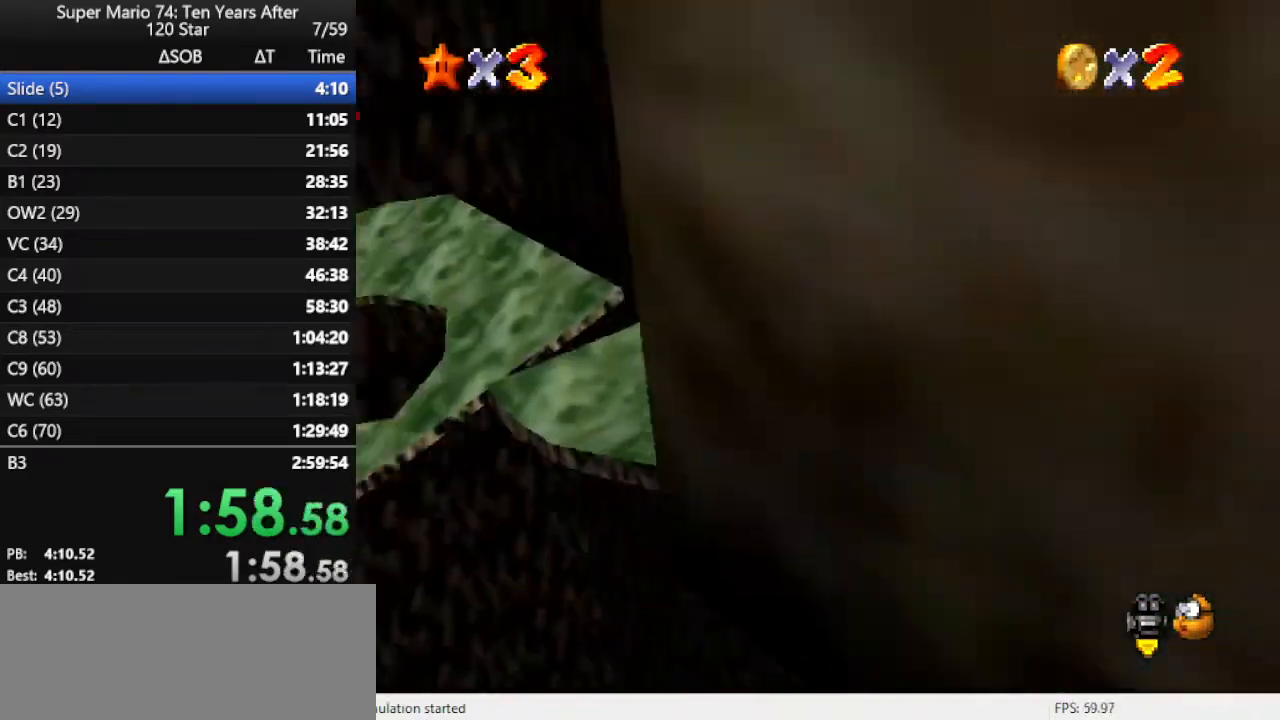
{"buttons": [], "left_stick": "up", "events": [[33, "C_RIGHT", "down"], [167, "C_RIGHT", "up"]]}
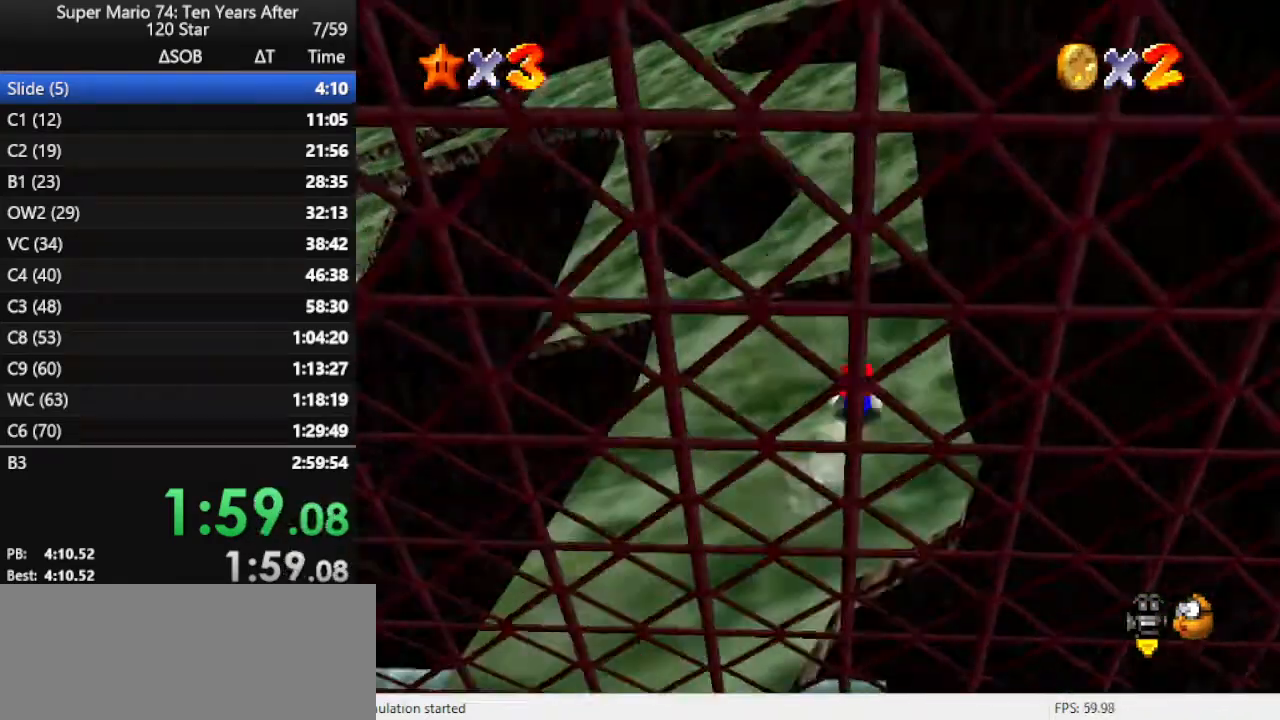
{"buttons": [], "left_stick": "up-left", "events": [[400, "left_stick", "up-left"]]}
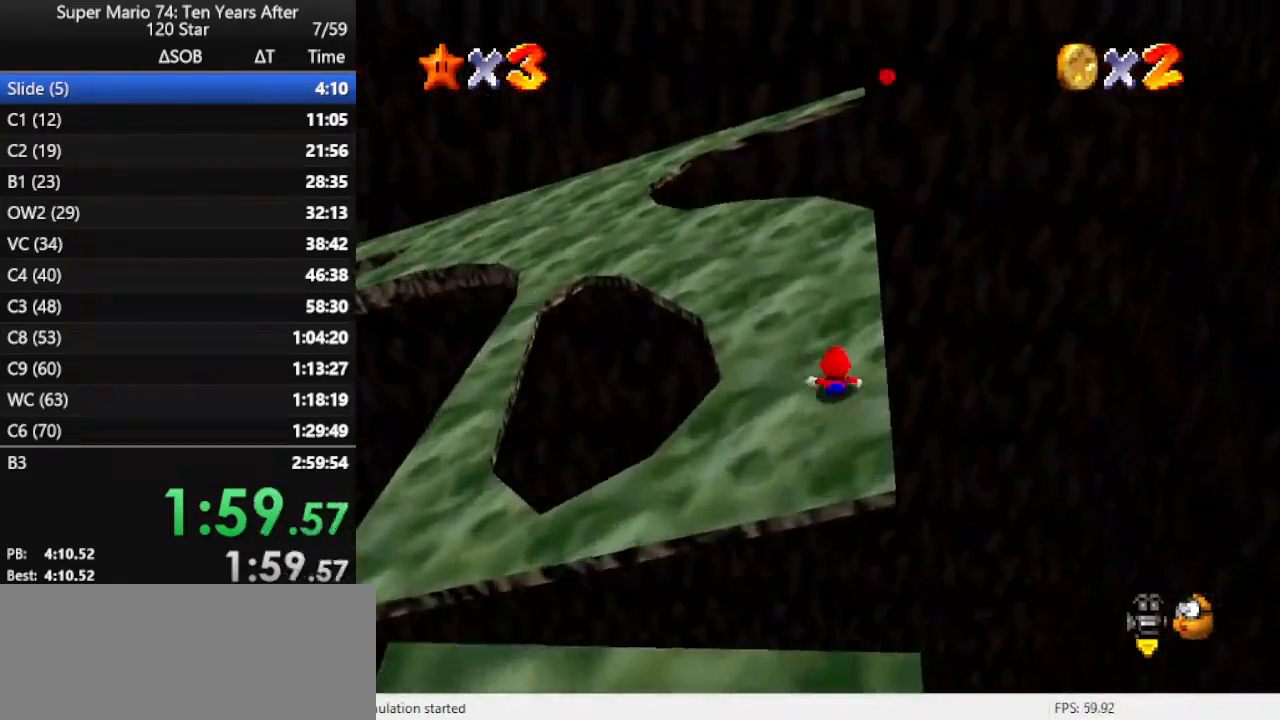
{"buttons": ["A"], "left_stick": "right", "events": [[267, "left_stick", "down"], [400, "left_stick", "right"], [467, "A", "down"]]}
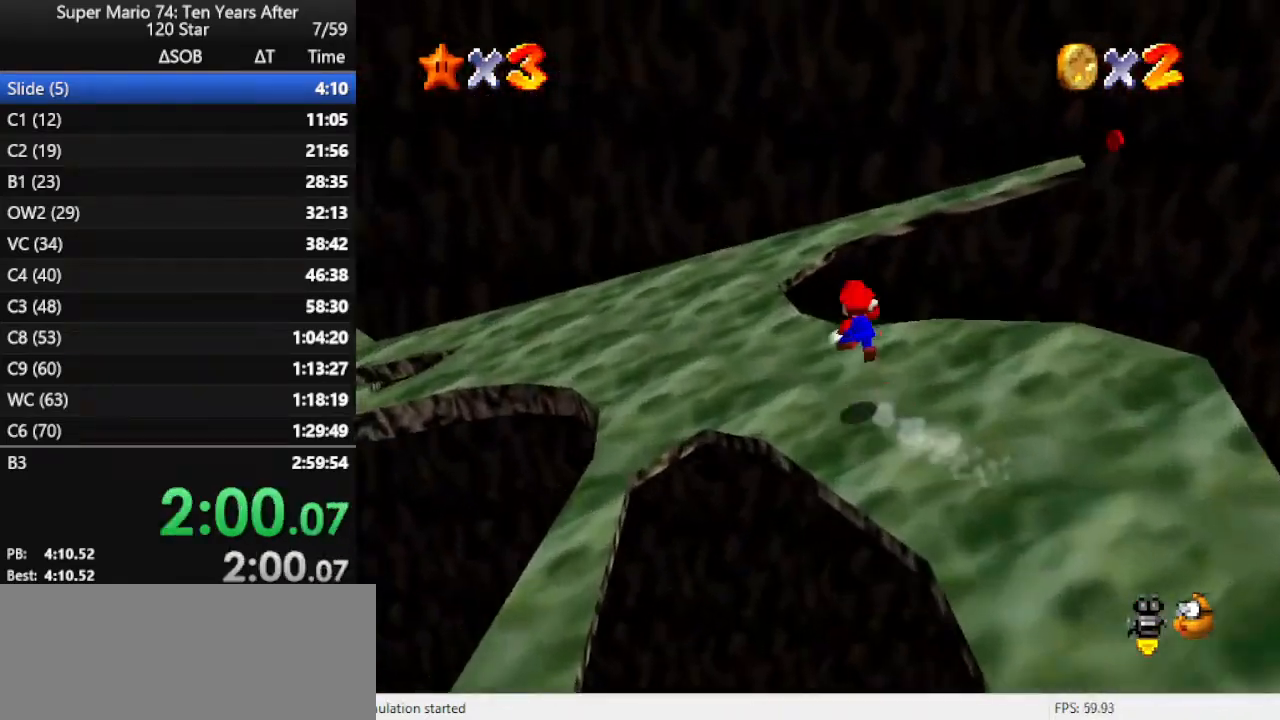
{"buttons": ["A"], "left_stick": "right", "events": []}
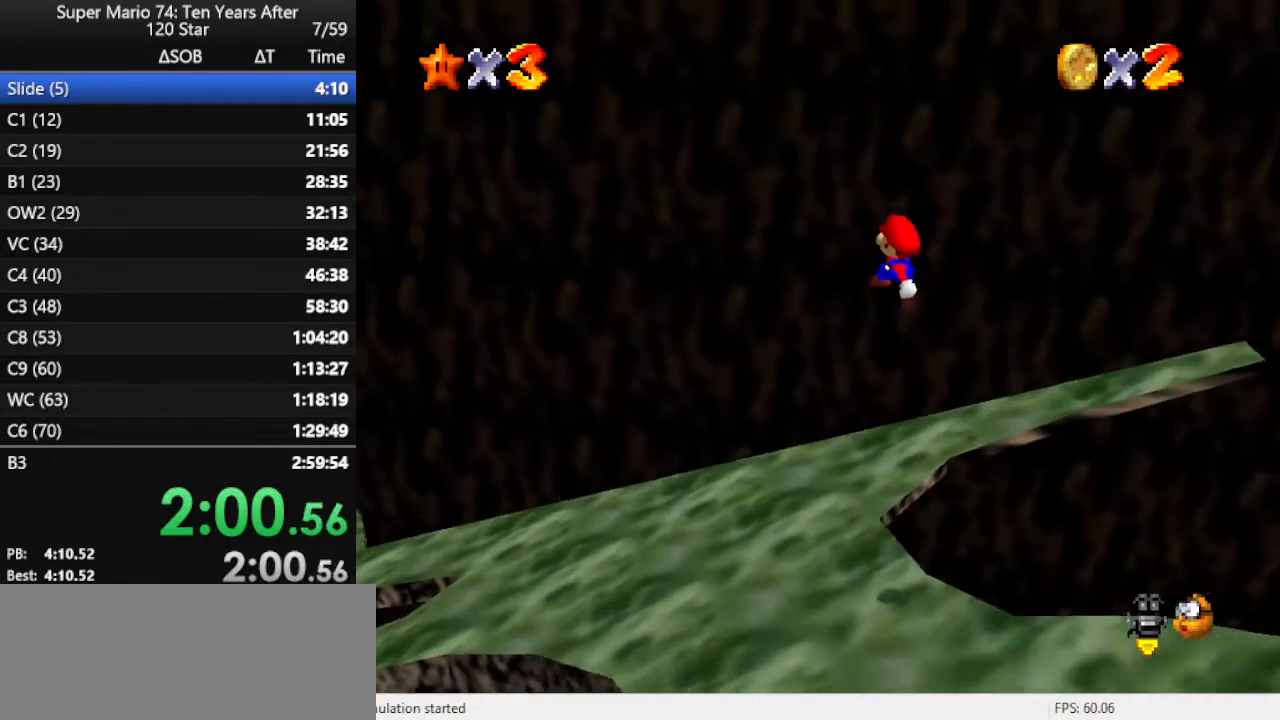
{"buttons": [], "left_stick": "up-right", "events": [[167, "left_stick", "up-right"], [233, "A", "up"], [400, "B", "down"], [500, "B", "up"]]}
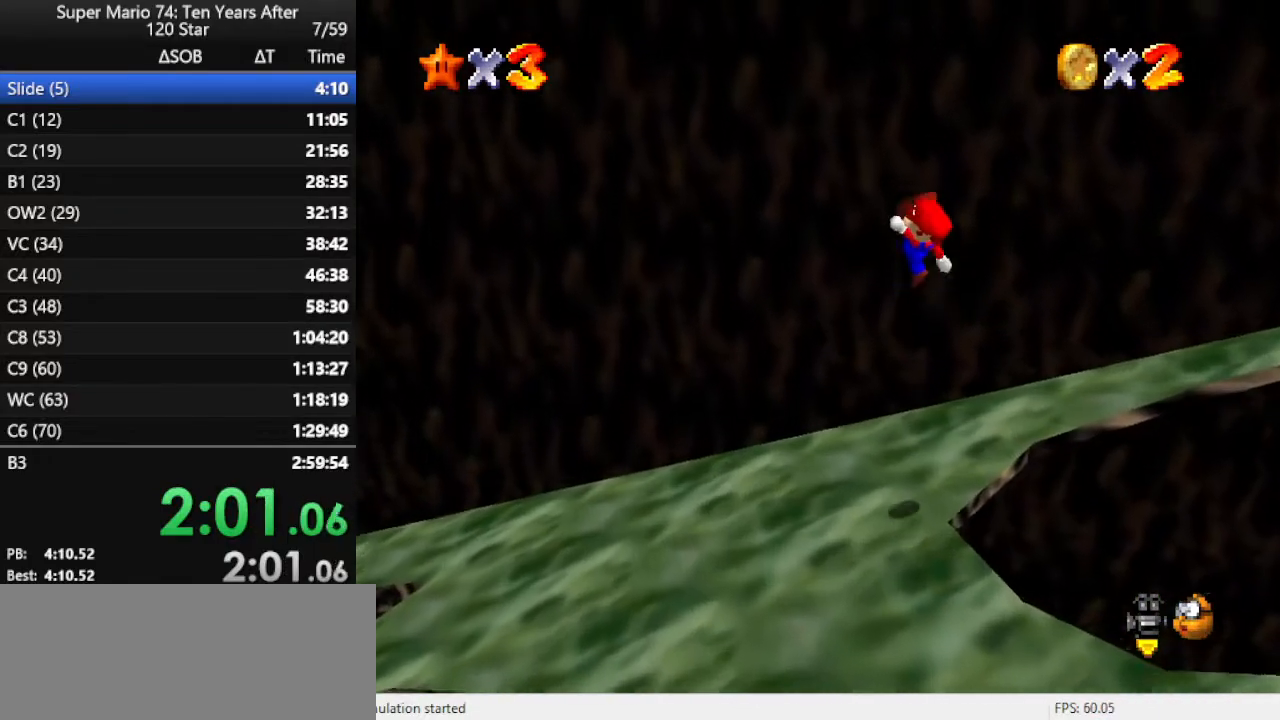
{"buttons": [], "left_stick": "up", "events": [[167, "C_LEFT", "down"], [267, "C_LEFT", "up"], [300, "C_LEFT", "down"], [400, "C_LEFT", "up"], [500, "left_stick", "up"]]}
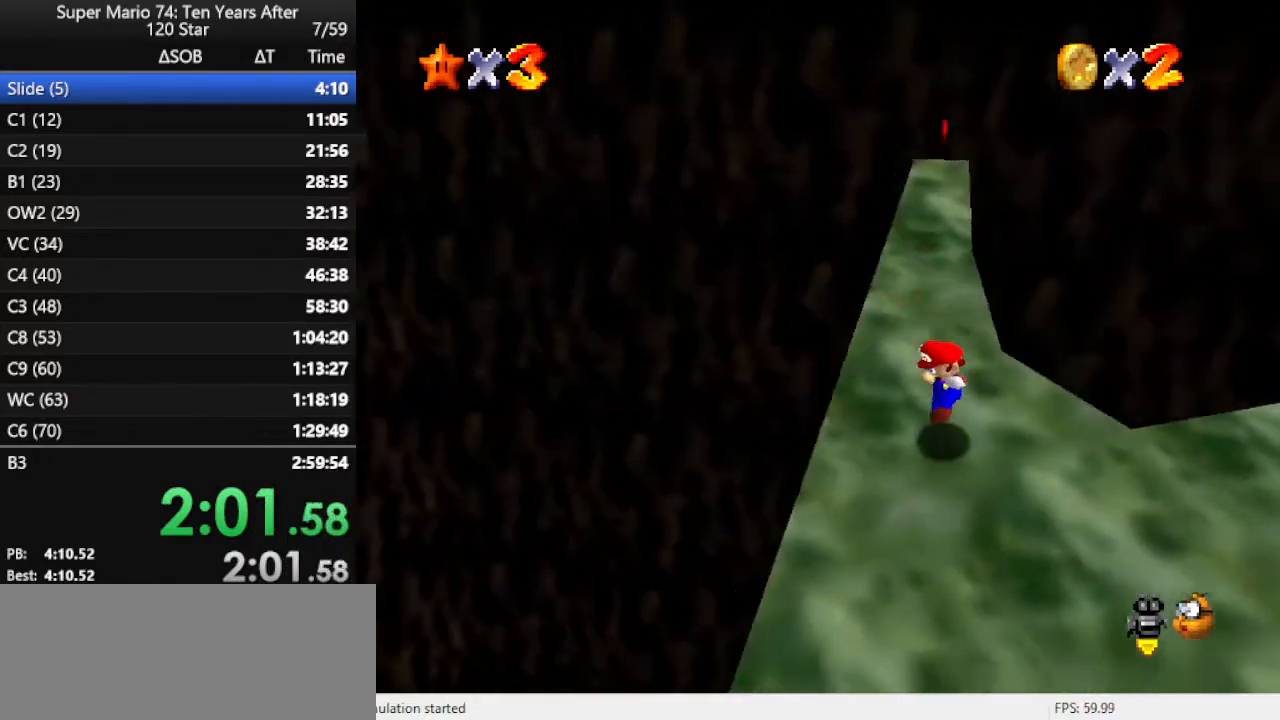
{"buttons": ["A"], "left_stick": "up", "events": [[233, "A", "down"]]}
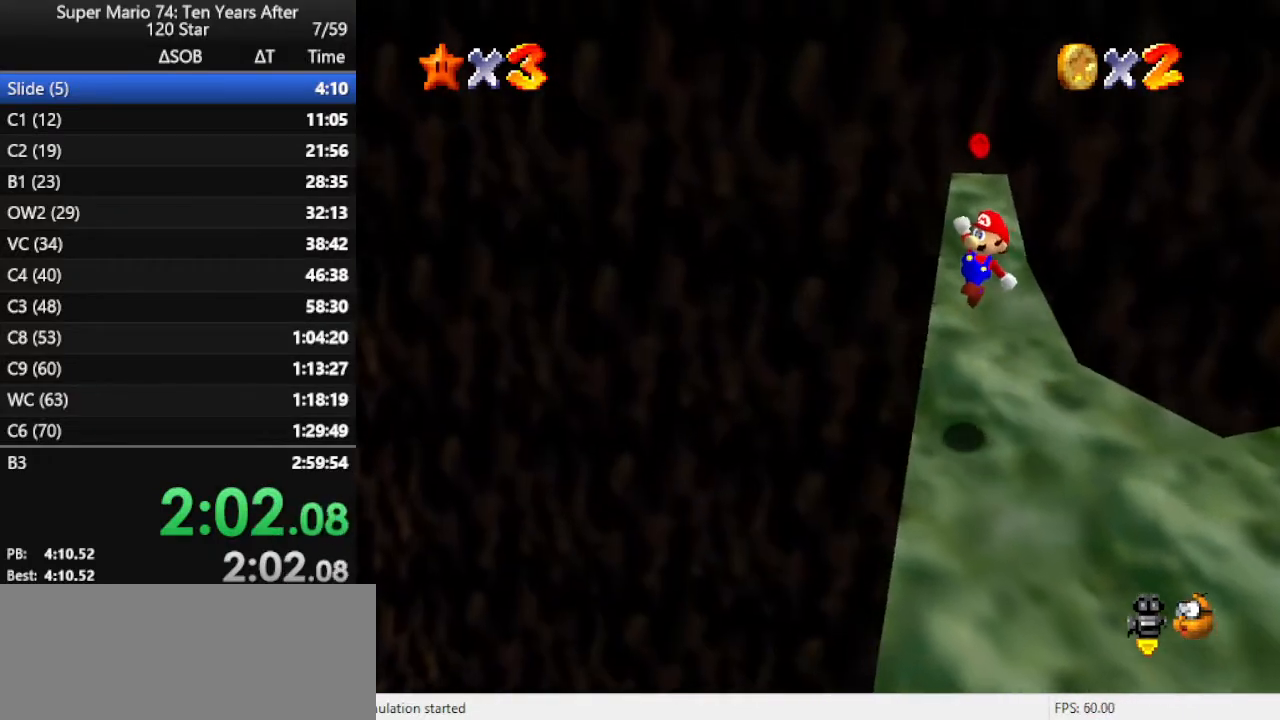
{"buttons": [], "left_stick": "up", "events": [[167, "A", "up"], [300, "B", "down"], [433, "B", "up"]]}
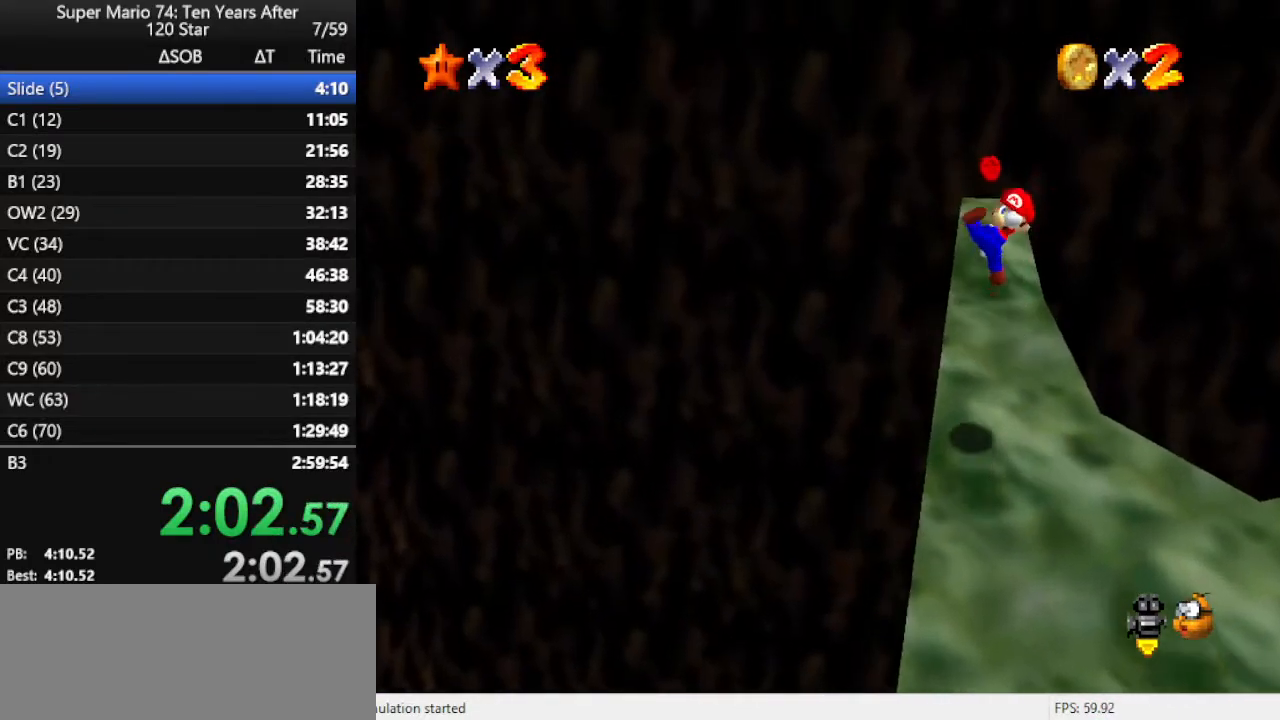
{"buttons": ["A"], "left_stick": "up", "events": [[500, "A", "down"]]}
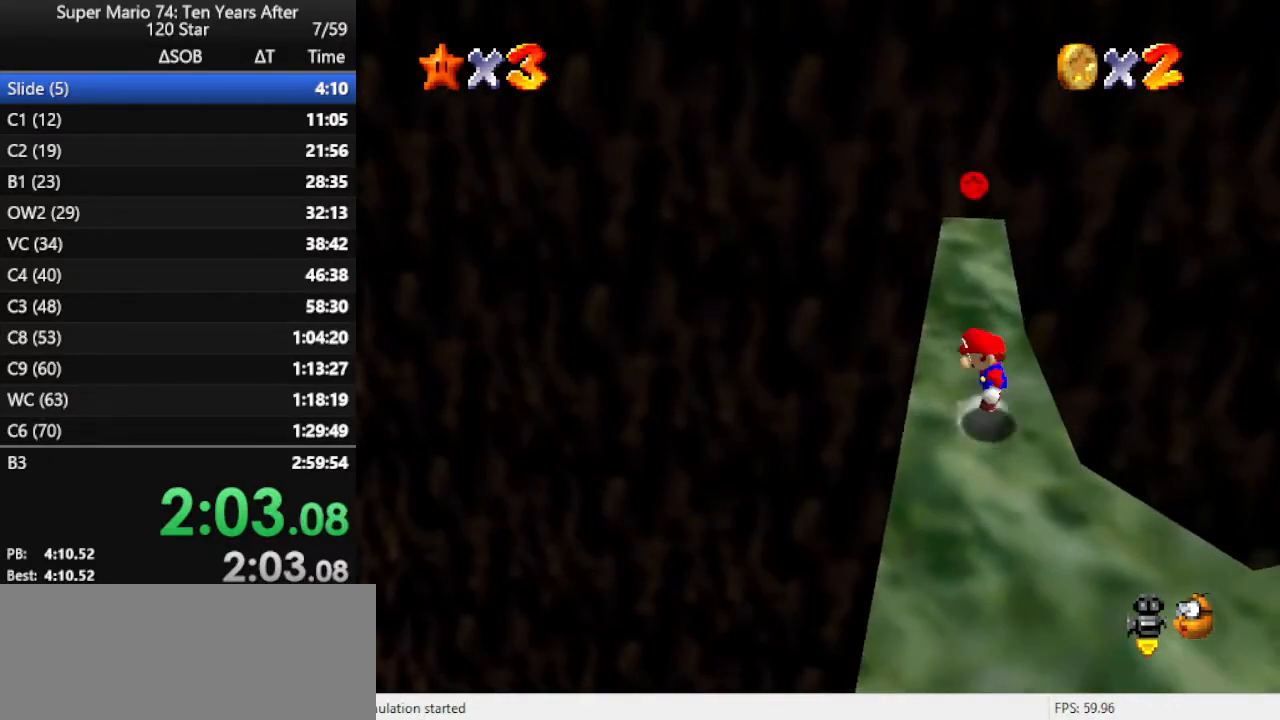
{"buttons": ["B"], "left_stick": "up-left", "events": [[100, "left_stick", "up-left"], [400, "A", "up"], [500, "B", "down"]]}